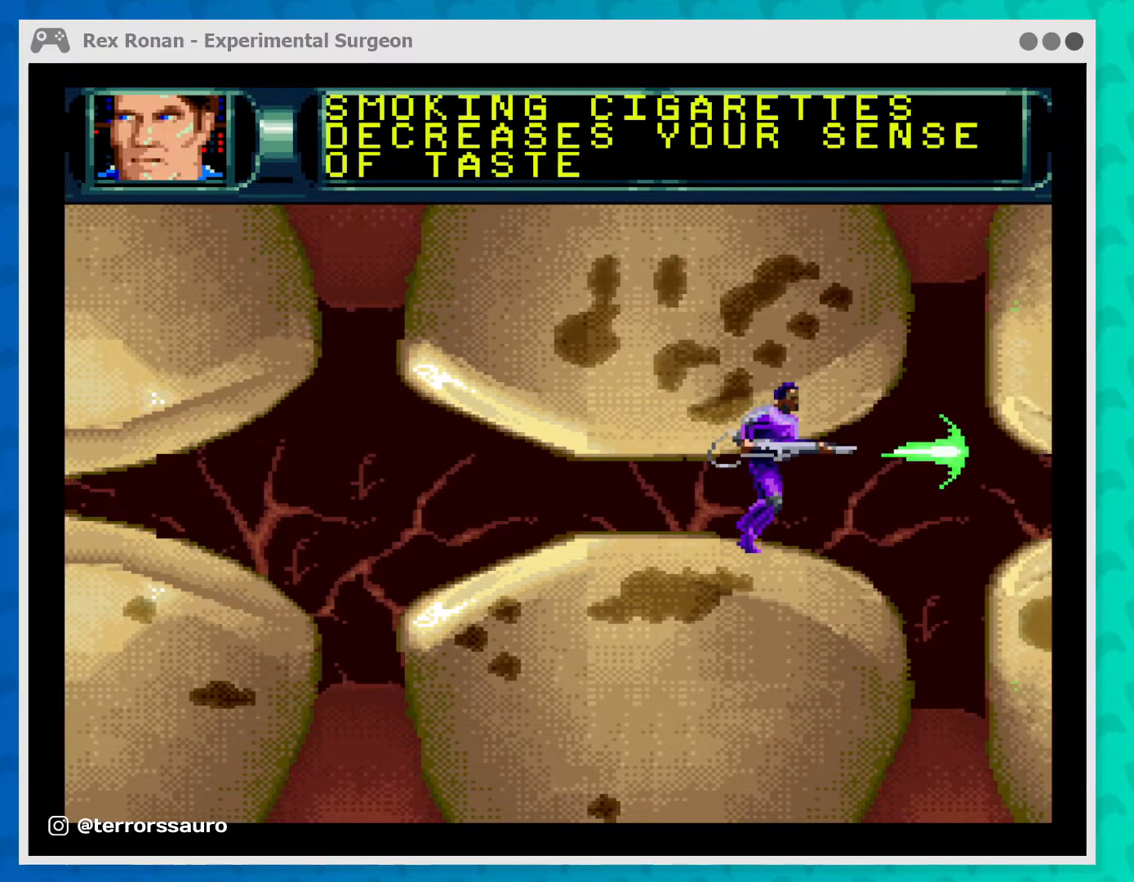
Gameplay with a controller (Xbox layout); each line is a JSON object with the inputs held at the frame after it. "events" lists button and stick changes between this image and that frame as [ms after this image, input, new state], when the widget could be followed in between. Not read: L3 R3 right_stick.
{"buttons": [], "left_stick": "right", "events": [[433, "left_stick", "right"]]}
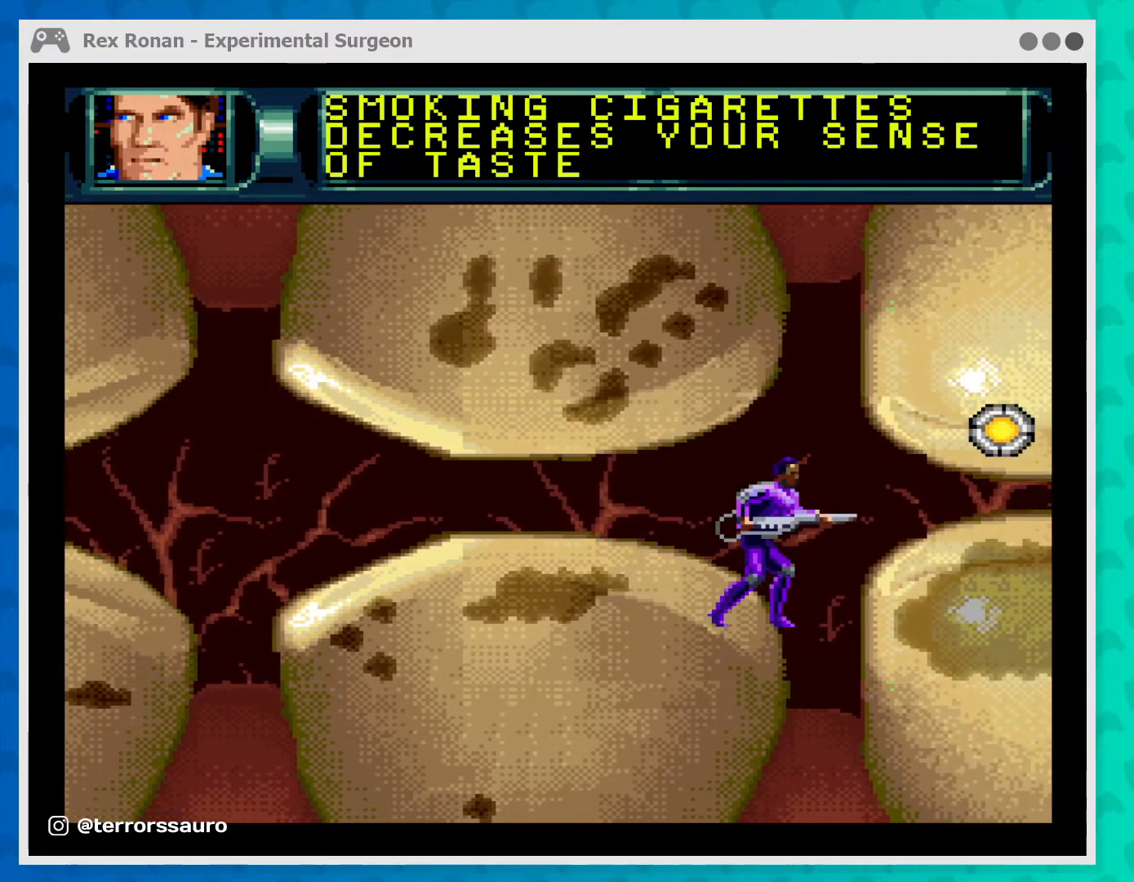
{"buttons": [], "left_stick": "center", "events": [[33, "left_stick", "center"]]}
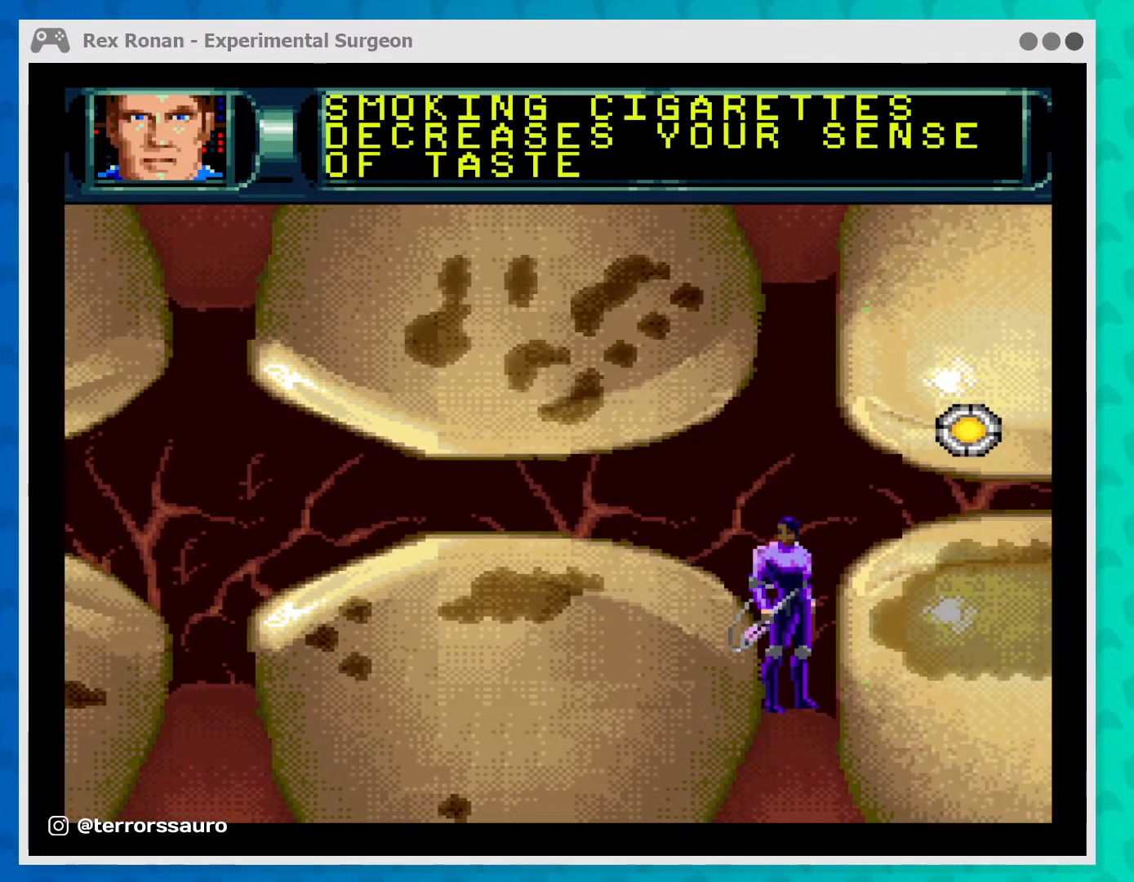
{"buttons": [], "left_stick": "right", "events": [[200, "B", "down"], [233, "left_stick", "right"], [333, "B", "up"]]}
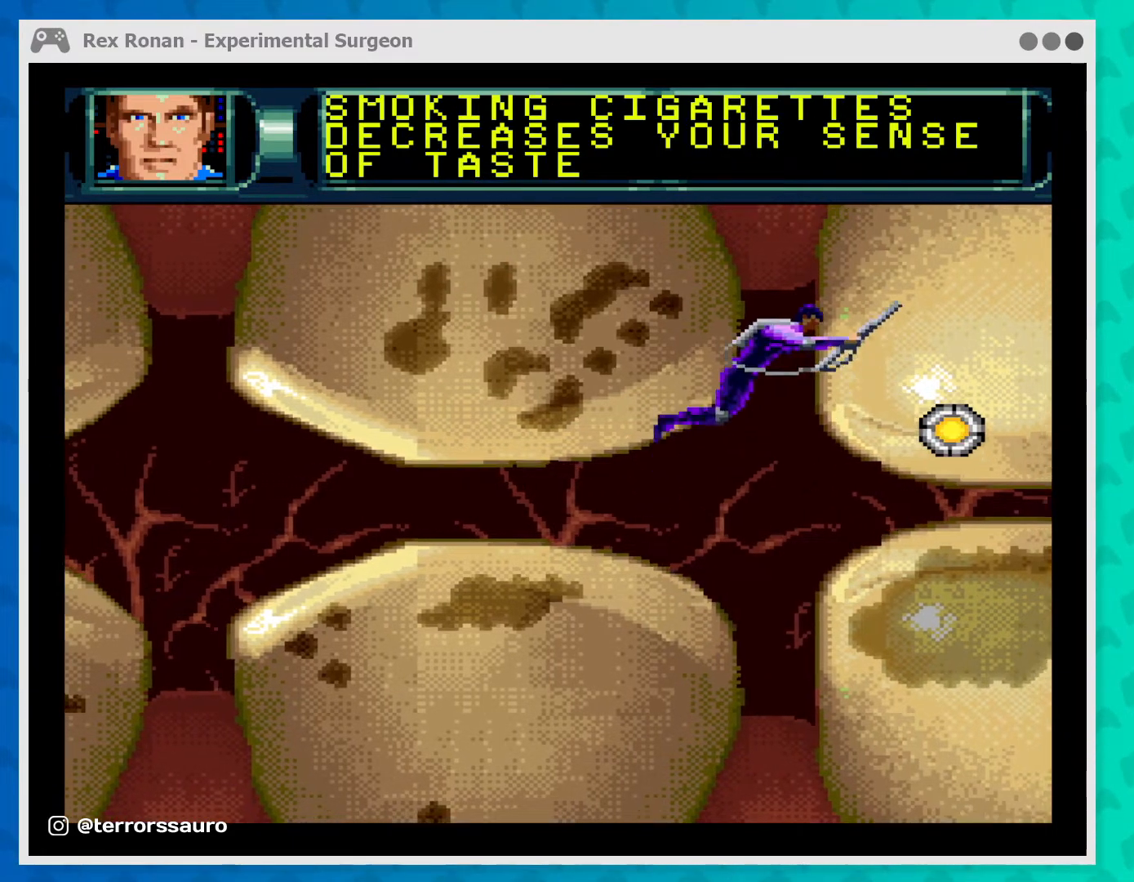
{"buttons": [], "left_stick": "right", "events": []}
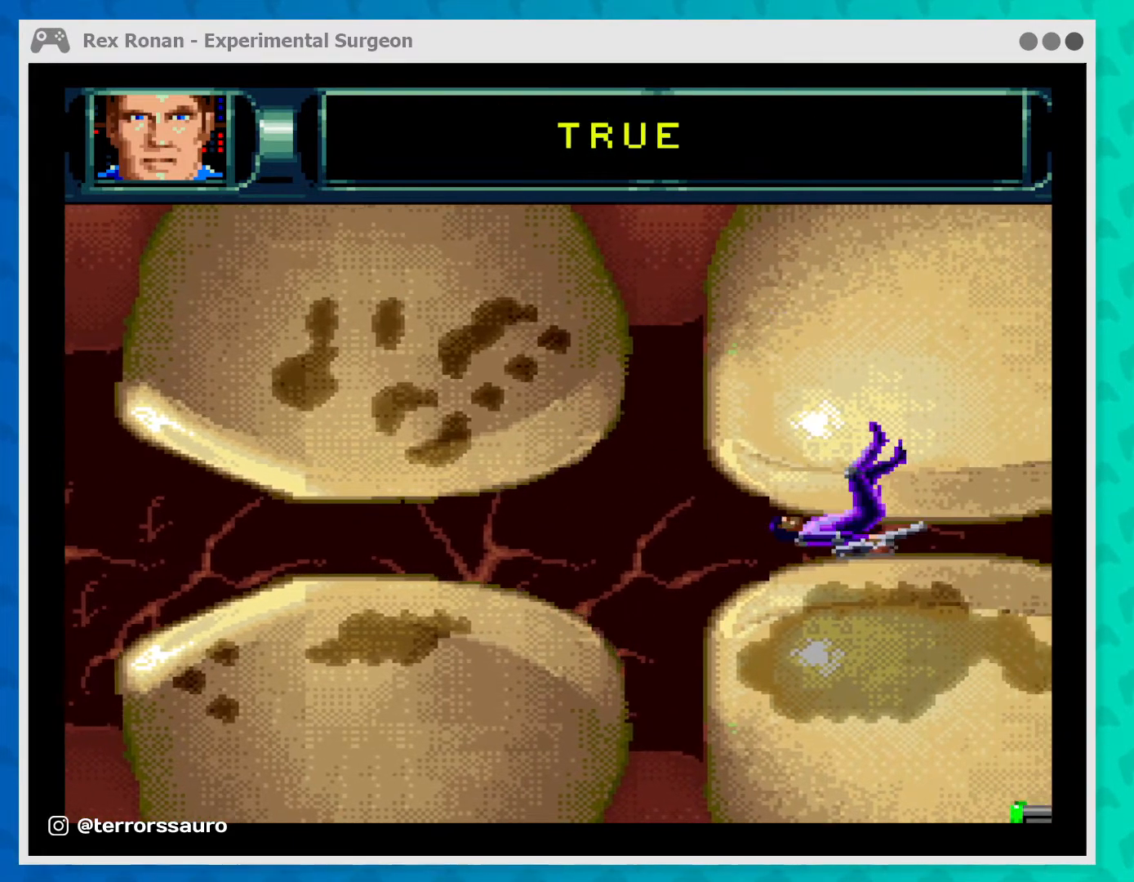
{"buttons": [], "left_stick": "center", "events": [[133, "left_stick", "center"]]}
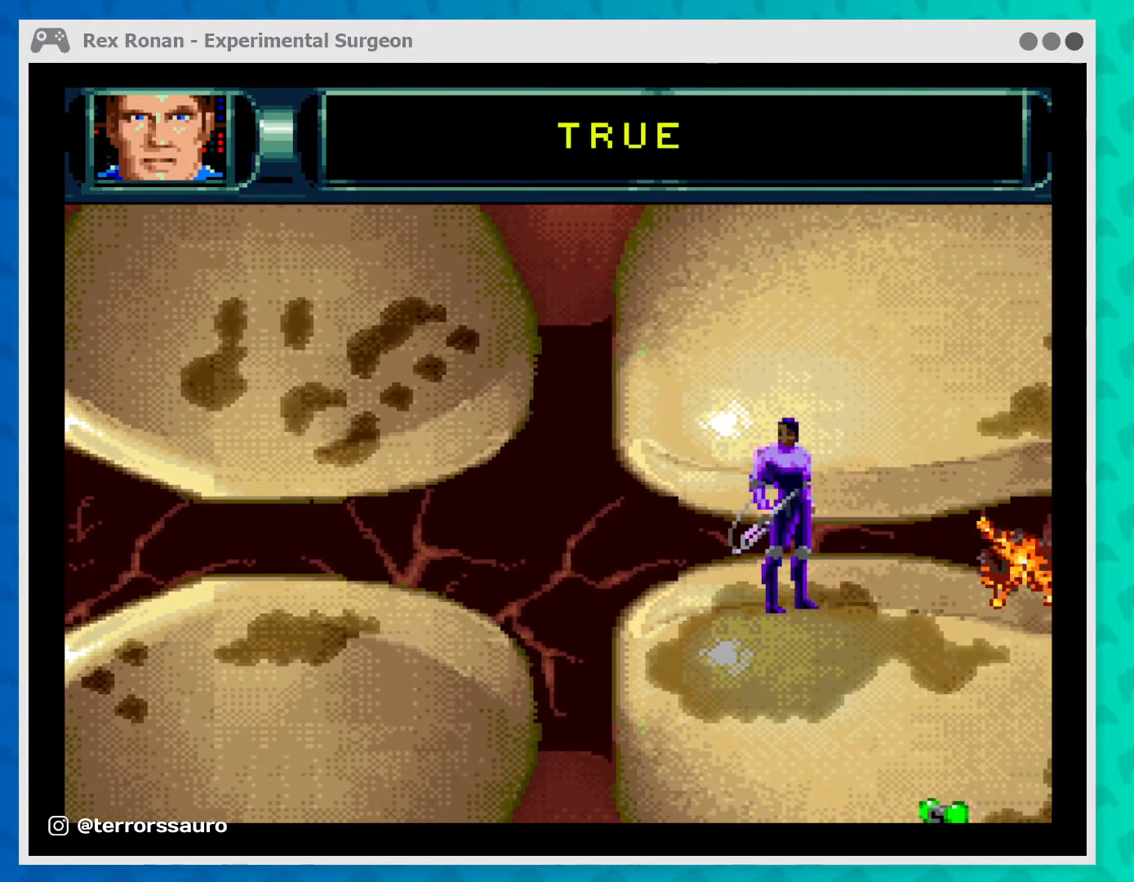
{"buttons": ["A"], "left_stick": "right", "events": [[67, "A", "down"], [333, "left_stick", "right"]]}
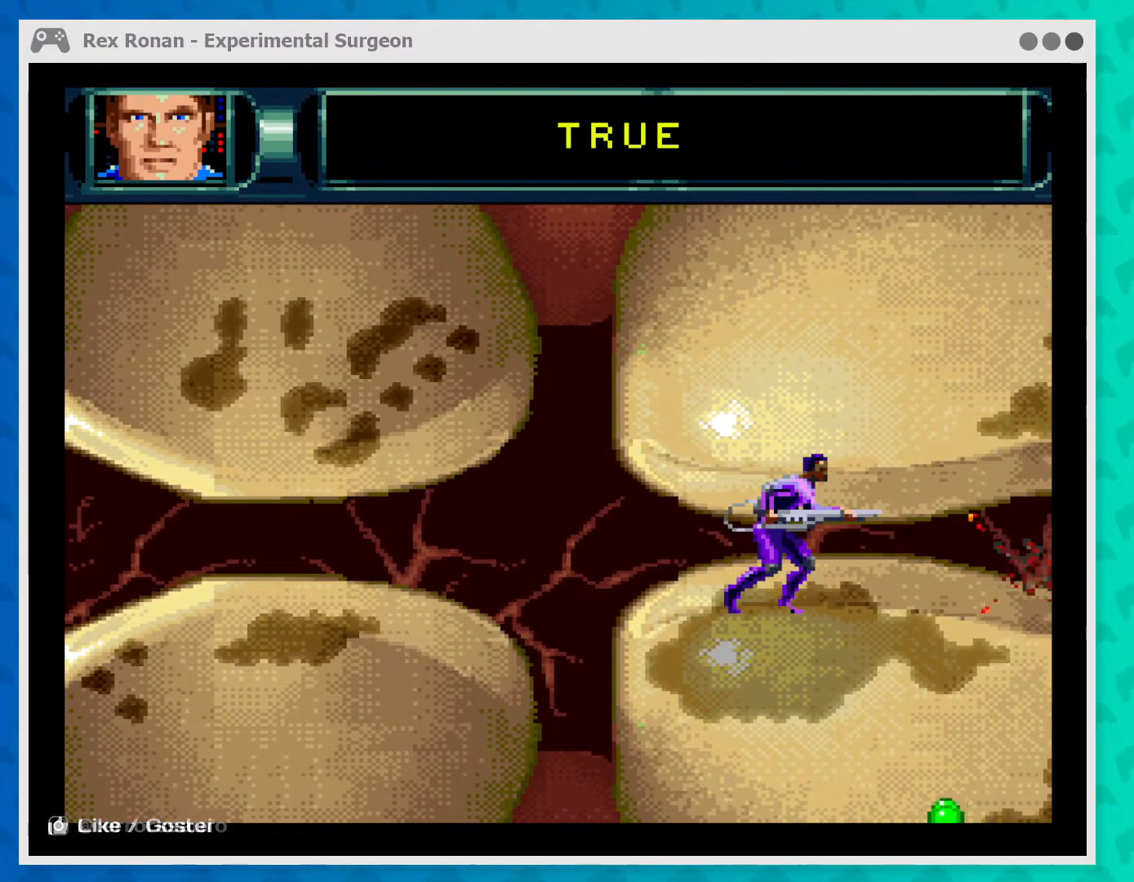
{"buttons": ["A"], "left_stick": "down-right", "events": [[67, "left_stick", "down-right"]]}
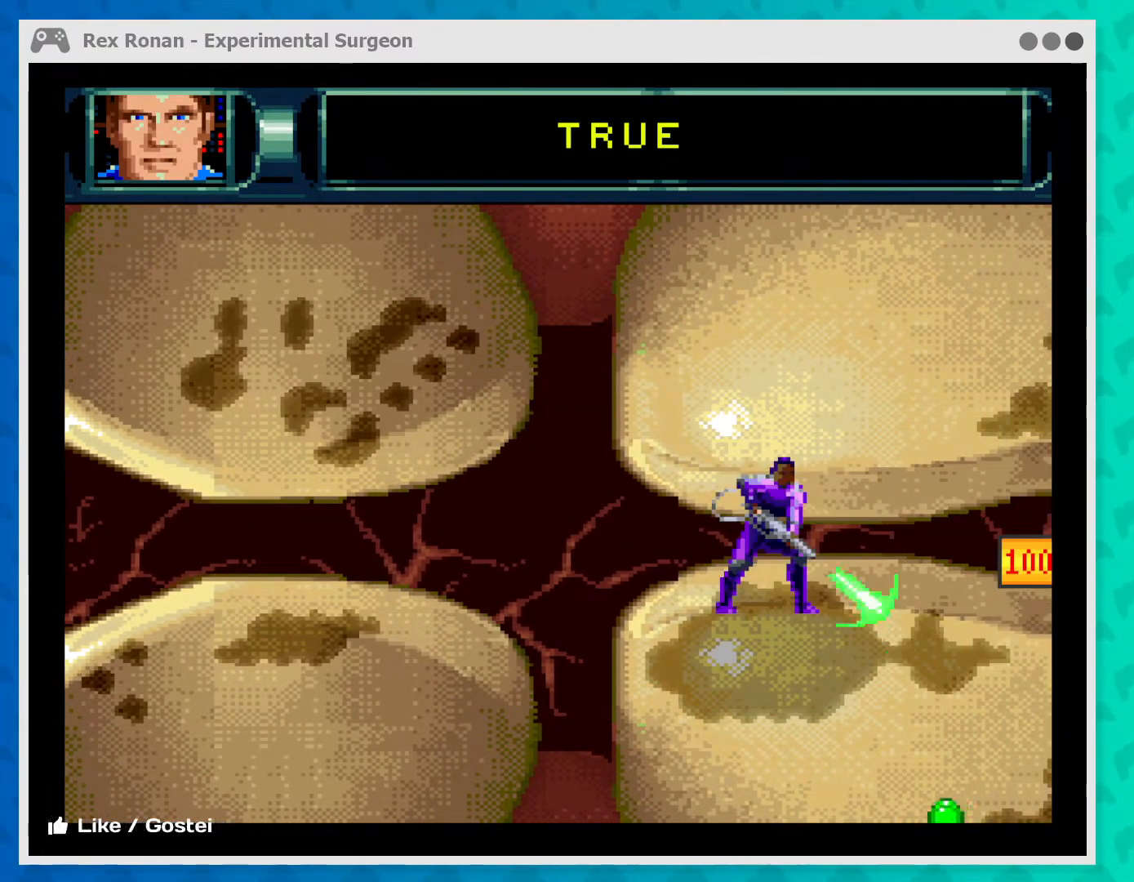
{"buttons": ["A"], "left_stick": "down-right", "events": []}
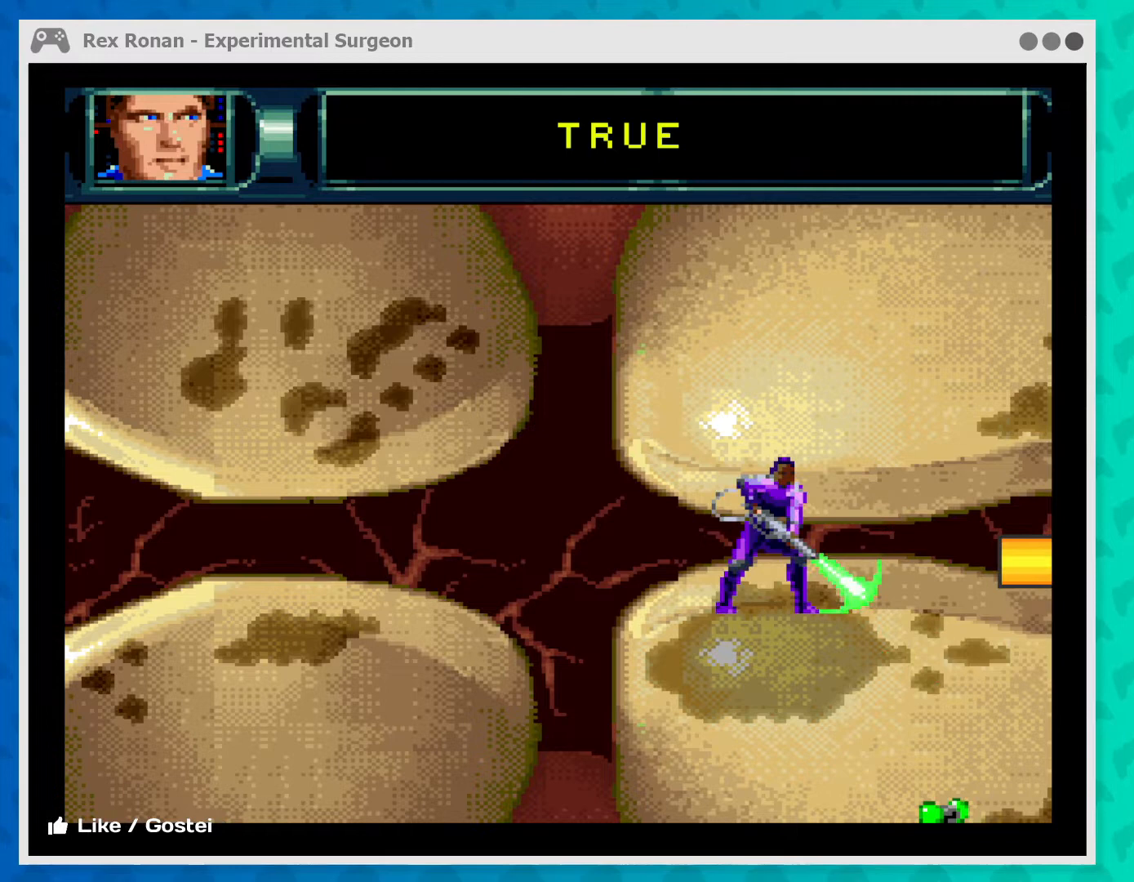
{"buttons": ["A"], "left_stick": "down", "events": [[433, "left_stick", "down"]]}
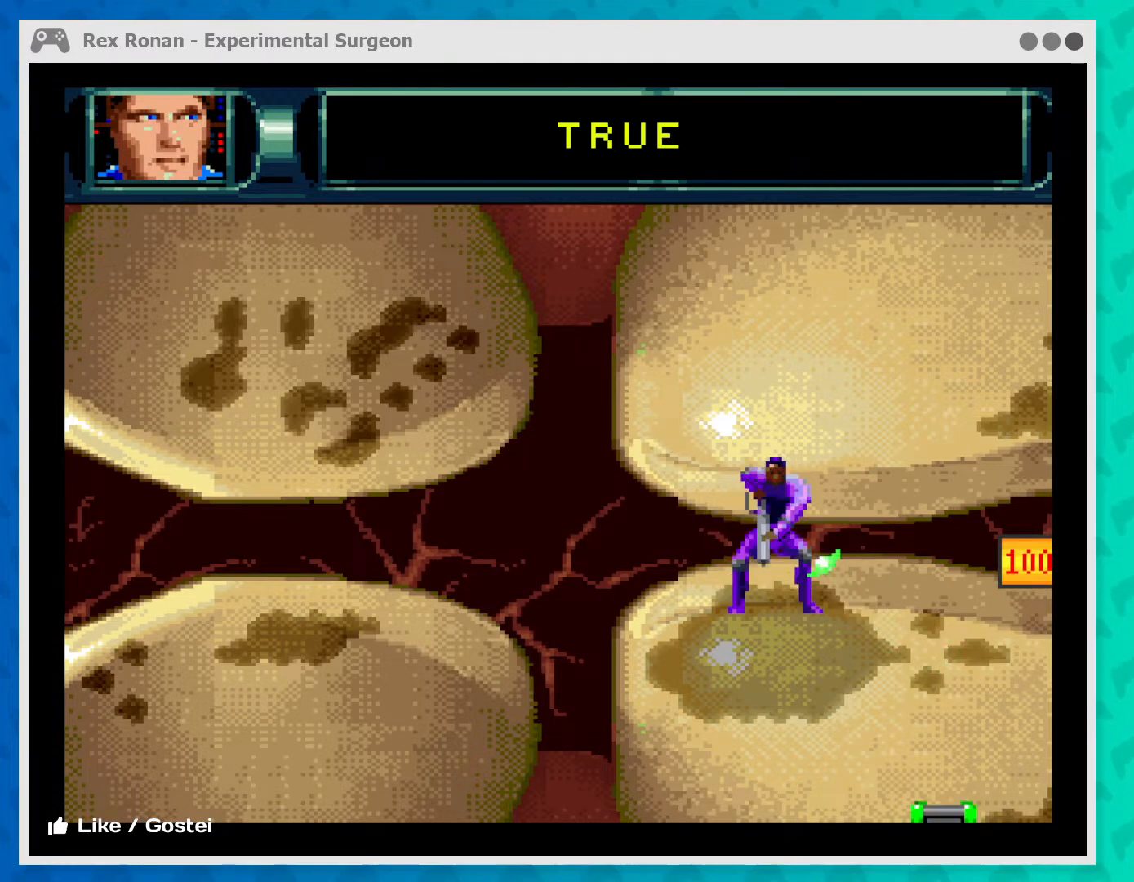
{"buttons": ["A"], "left_stick": "down", "events": []}
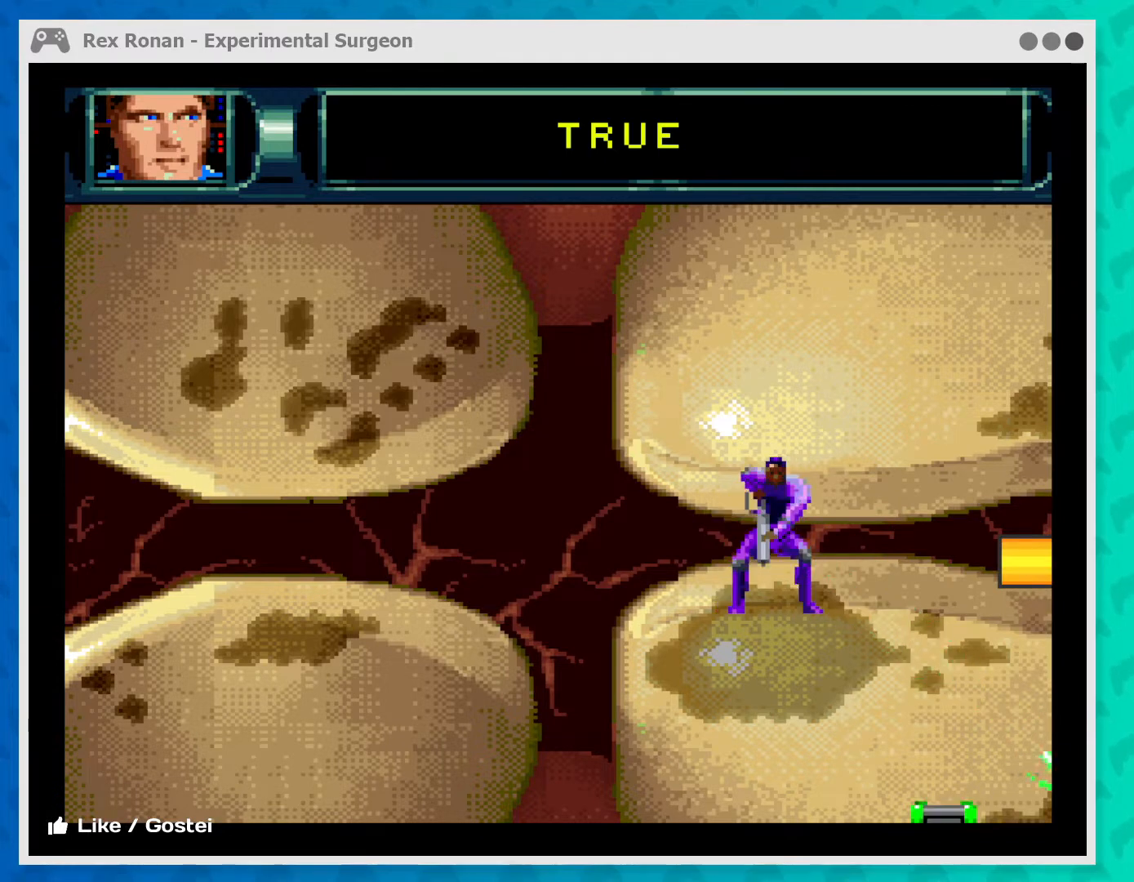
{"buttons": ["A"], "left_stick": "down", "events": []}
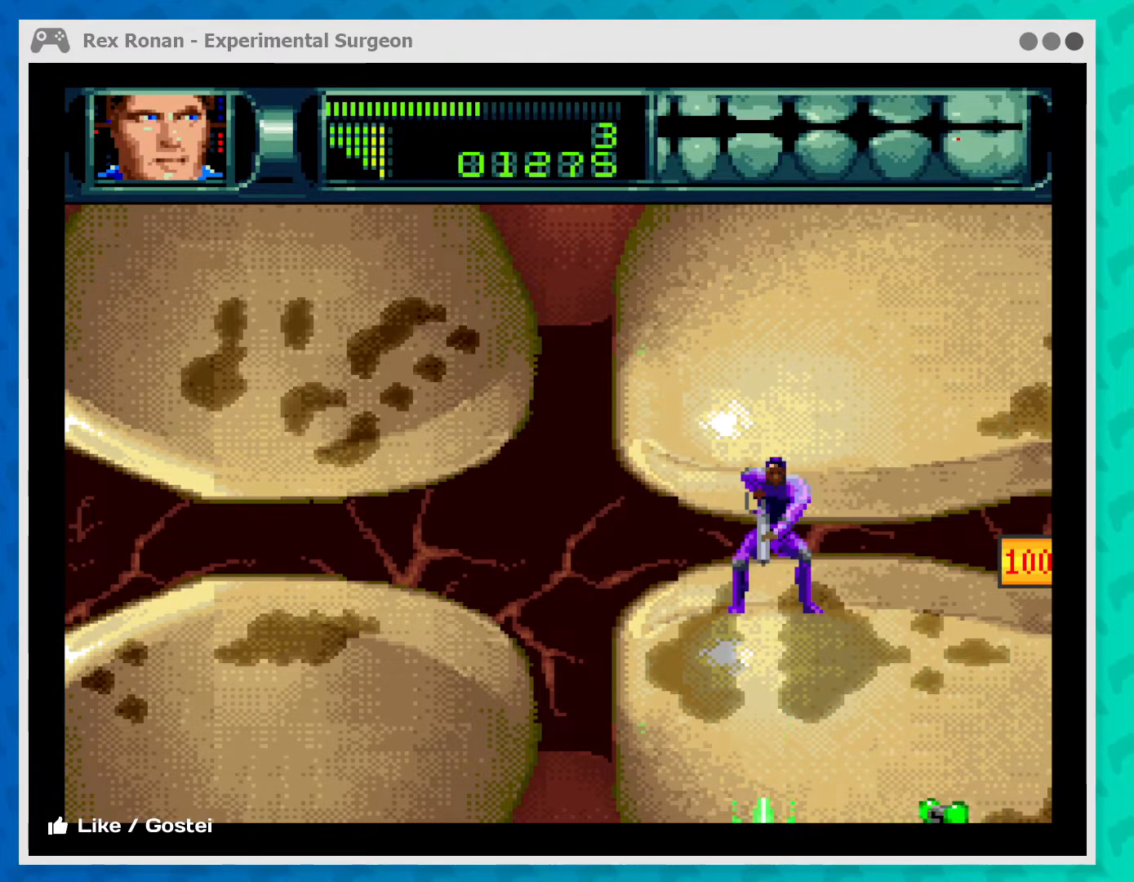
{"buttons": ["A"], "left_stick": "down-left", "events": [[200, "left_stick", "down-left"]]}
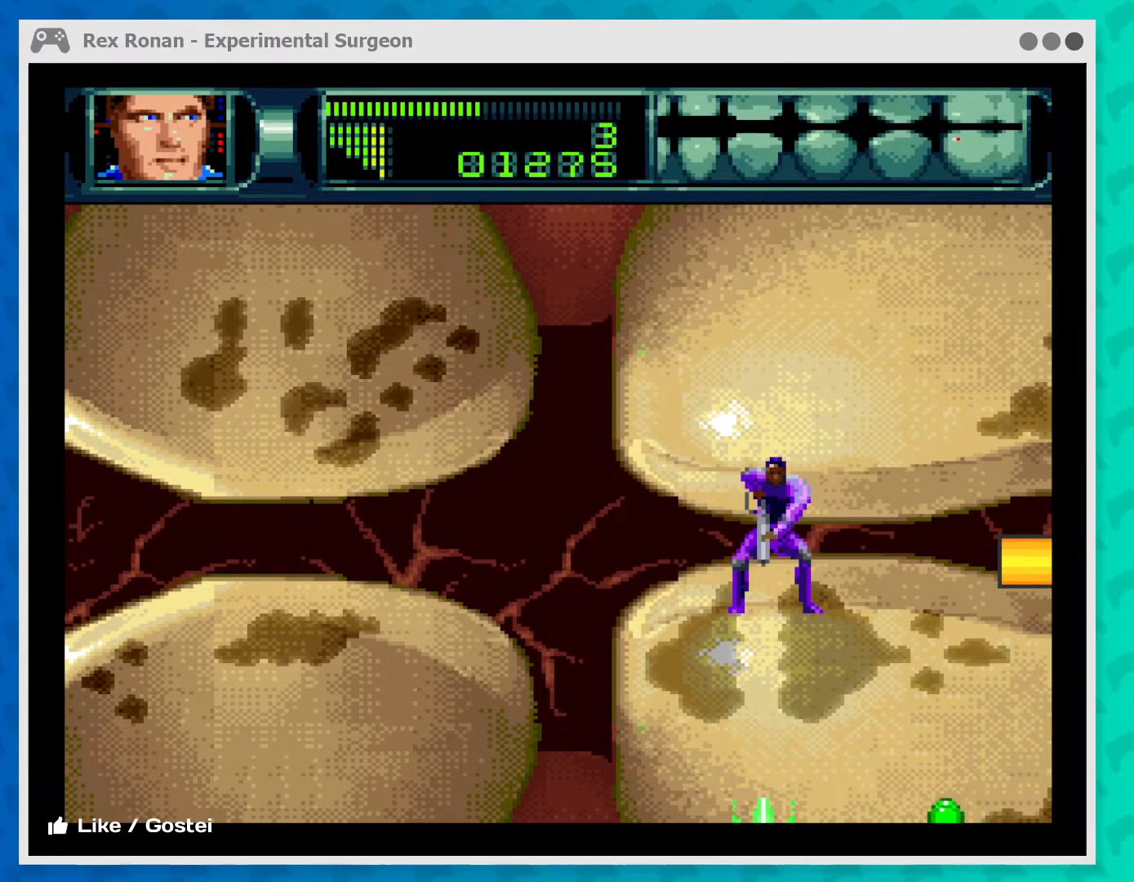
{"buttons": ["A"], "left_stick": "down-left", "events": []}
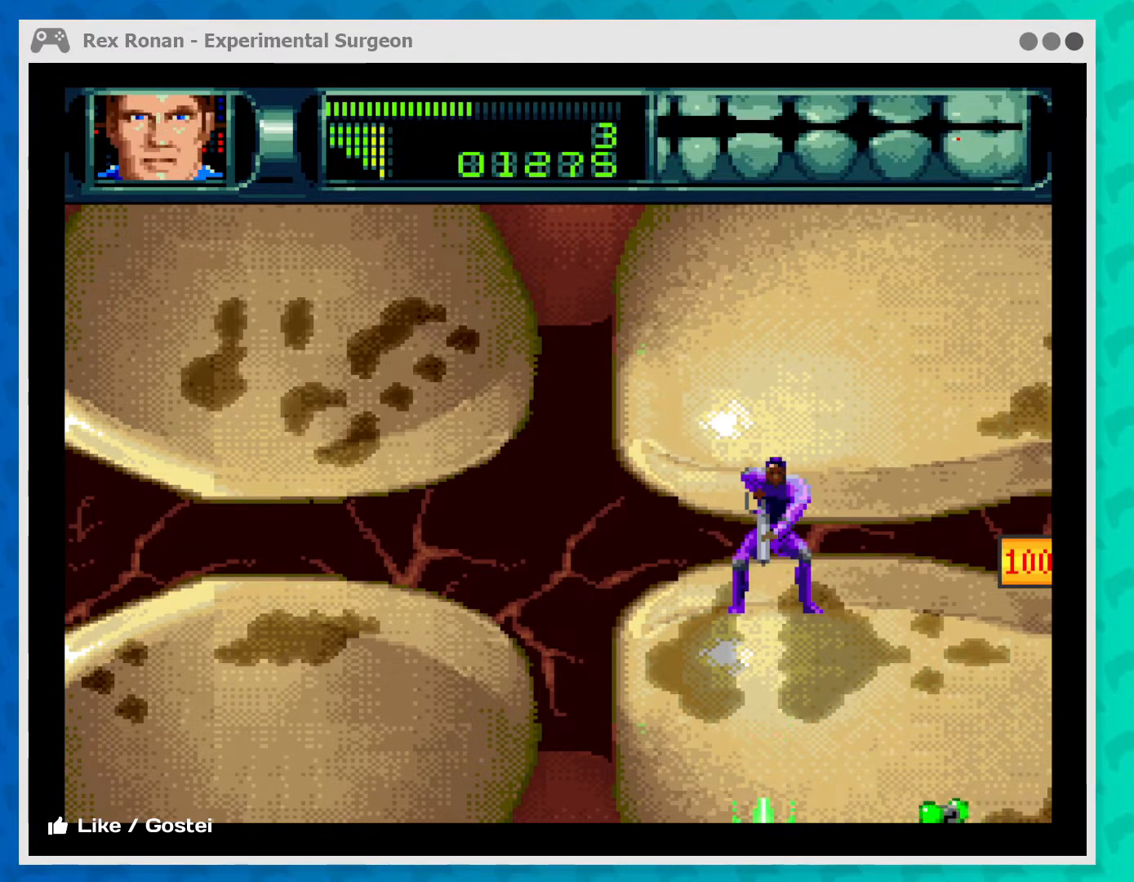
{"buttons": [], "left_stick": "down-right", "events": [[200, "A", "up"], [267, "left_stick", "down-right"]]}
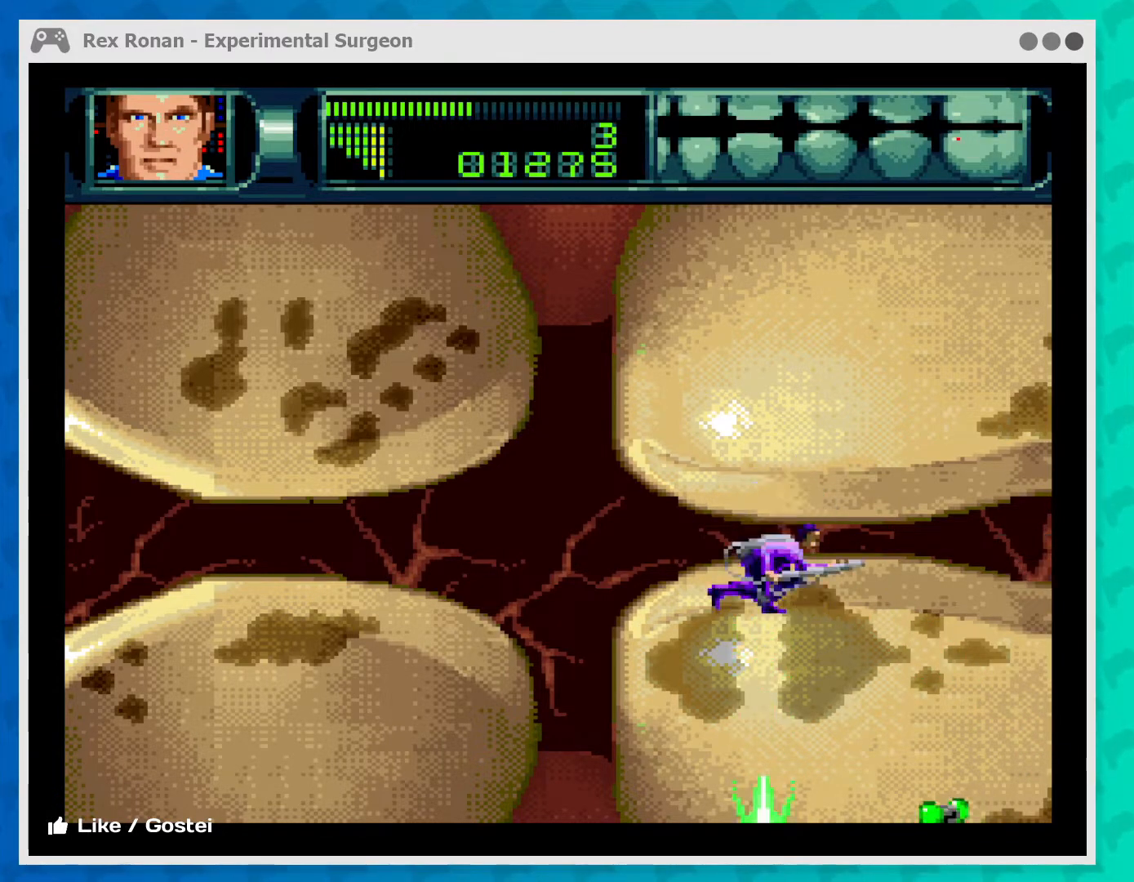
{"buttons": [], "left_stick": "center", "events": [[400, "left_stick", "right"], [500, "left_stick", "center"]]}
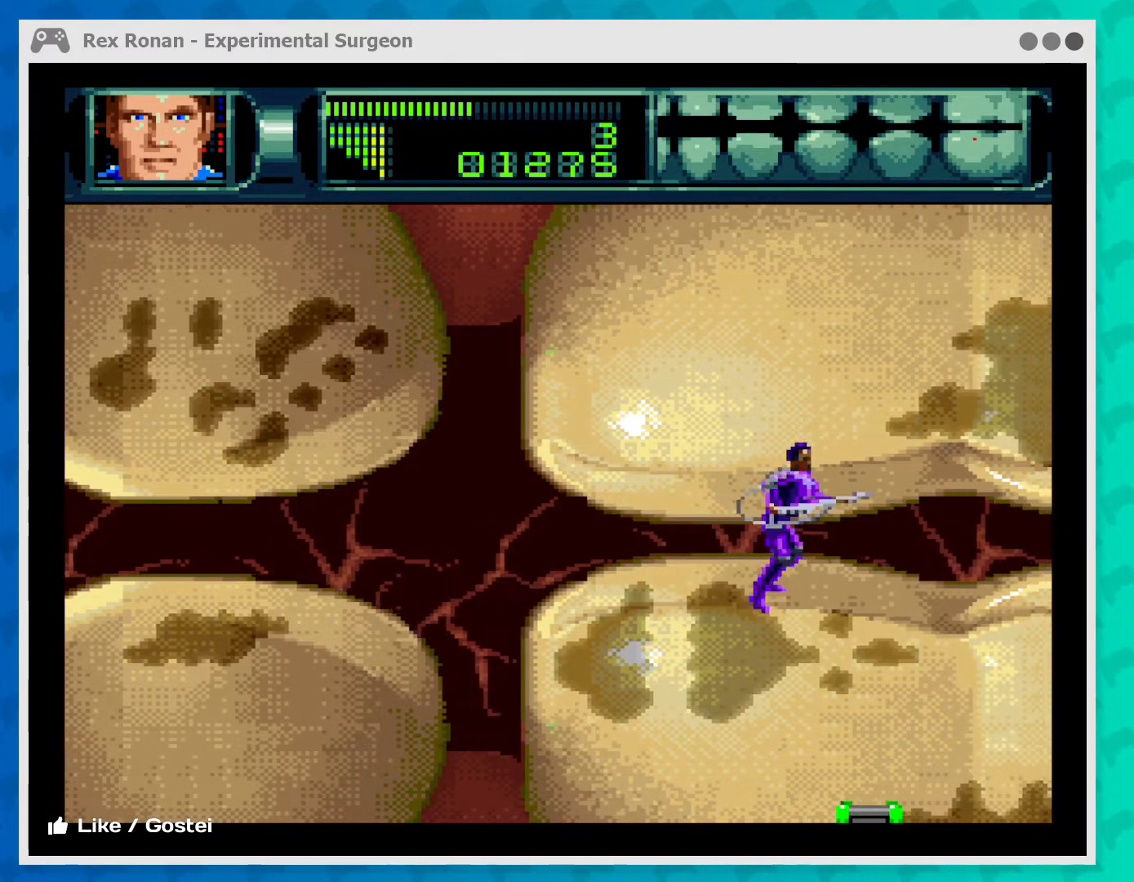
{"buttons": ["A"], "left_stick": "down-left", "events": [[133, "A", "down"], [167, "left_stick", "down-left"]]}
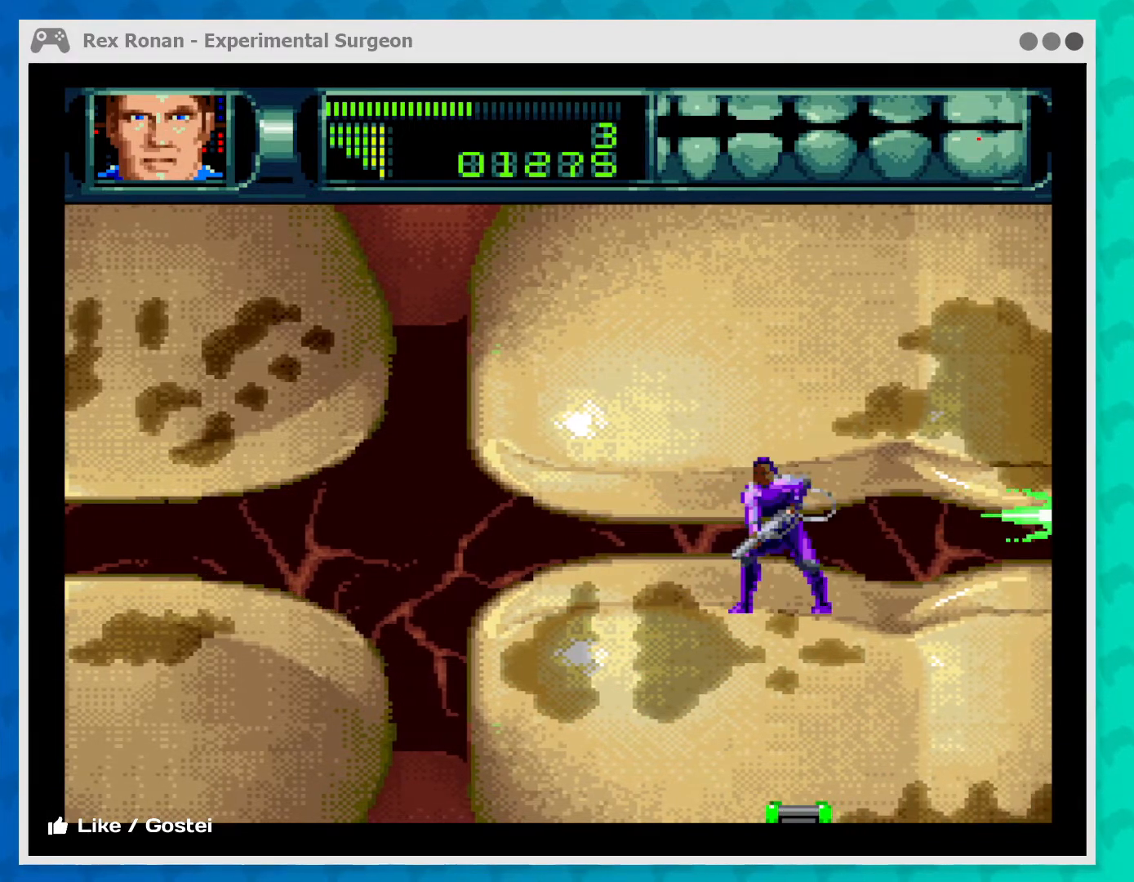
{"buttons": ["A"], "left_stick": "down-left", "events": []}
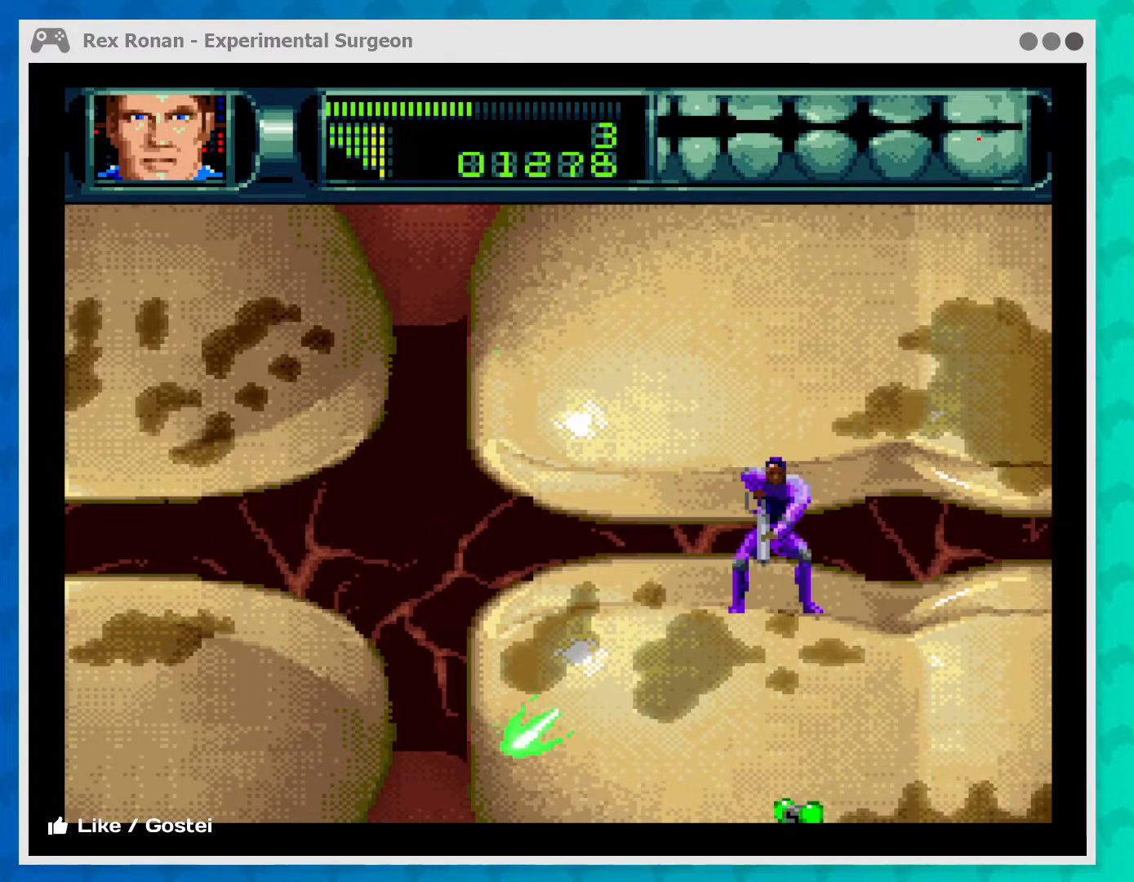
{"buttons": ["A"], "left_stick": "down", "events": [[167, "left_stick", "down"]]}
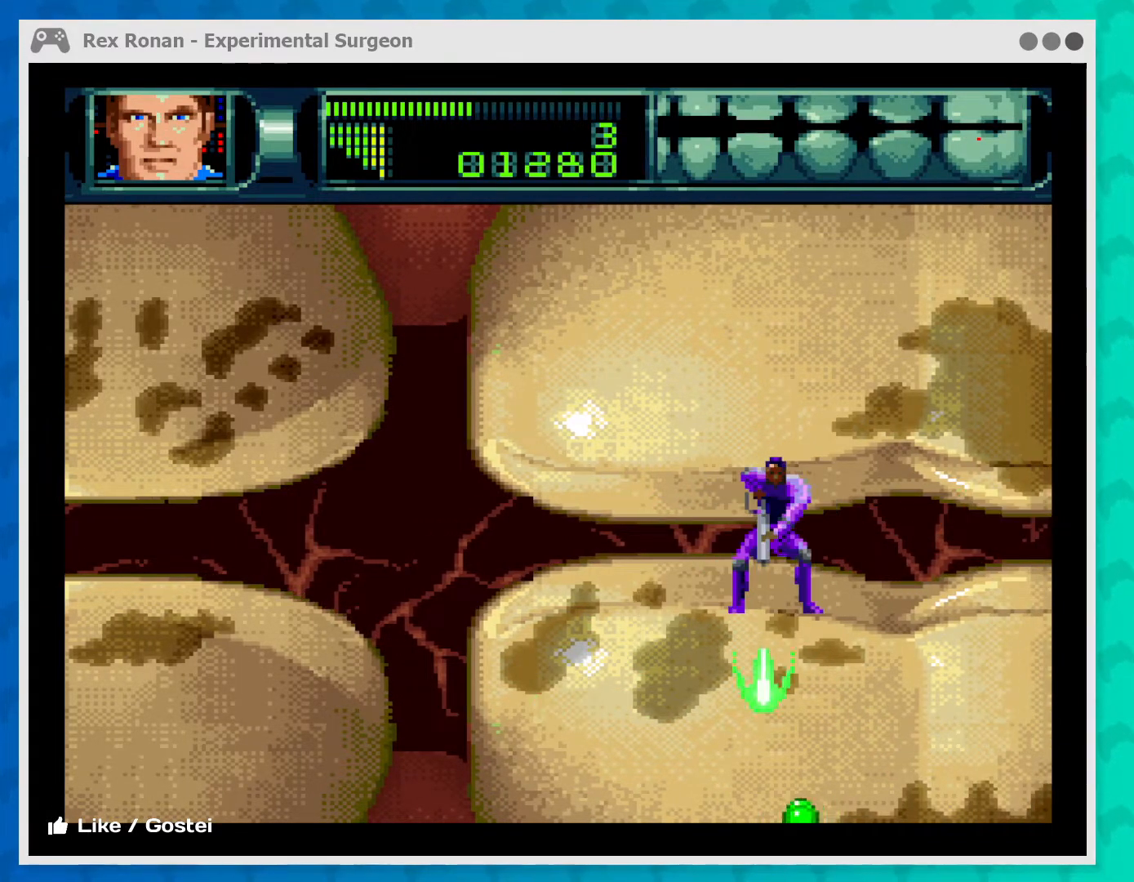
{"buttons": ["A"], "left_stick": "down-left", "events": [[200, "left_stick", "down-left"]]}
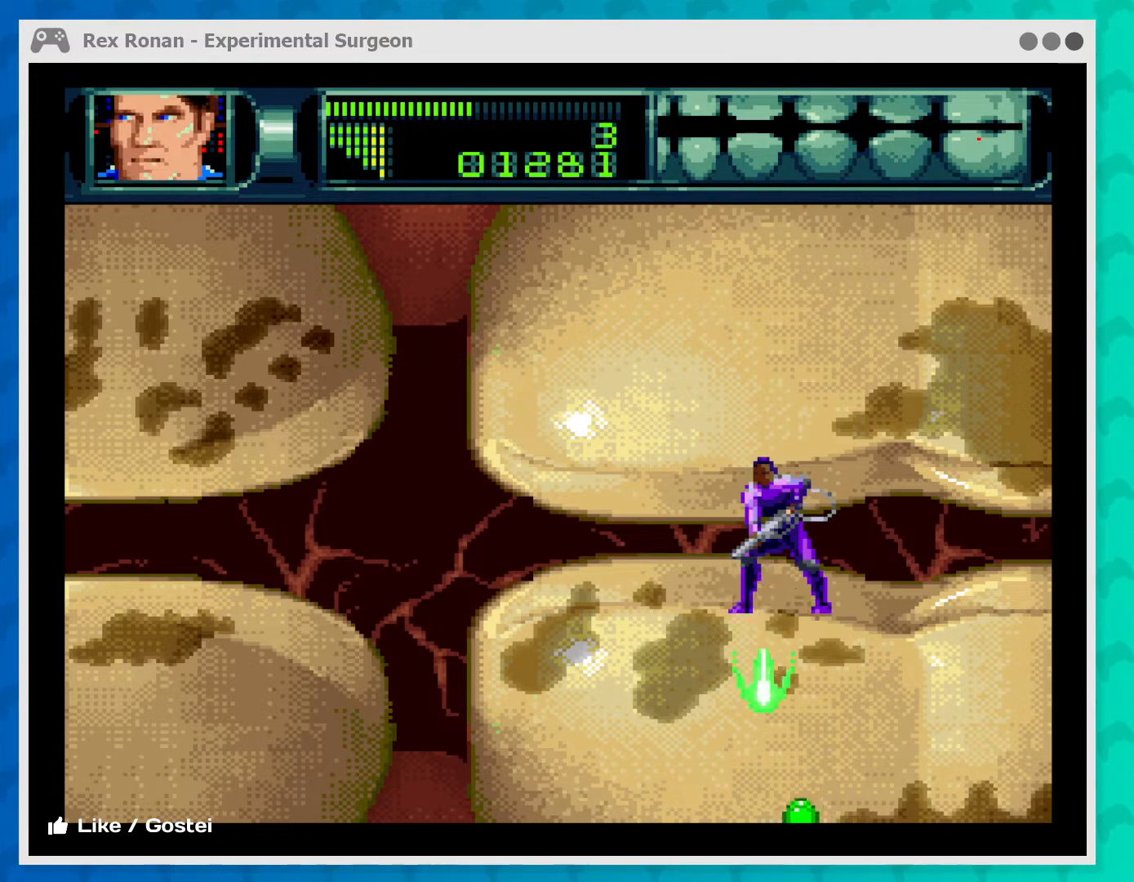
{"buttons": ["A"], "left_stick": "down-left", "events": []}
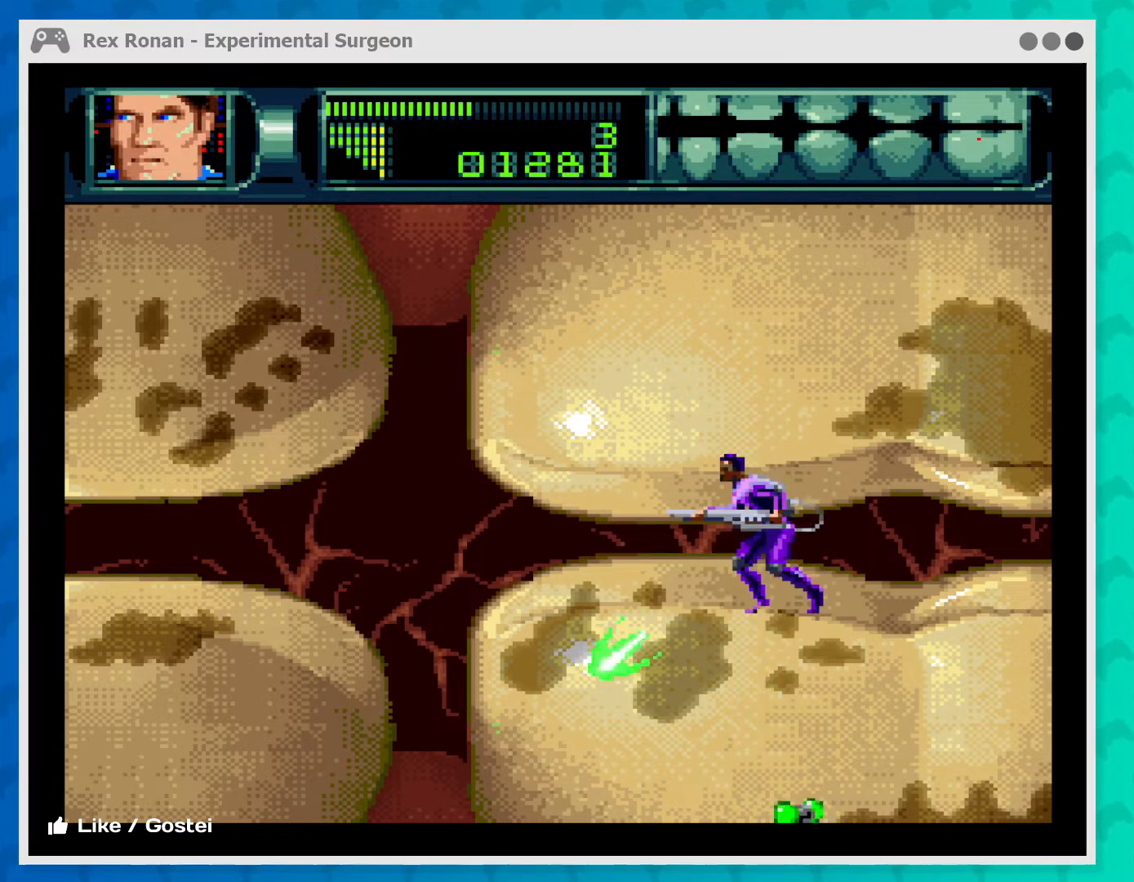
{"buttons": [], "left_stick": "down-left", "events": [[367, "A", "up"]]}
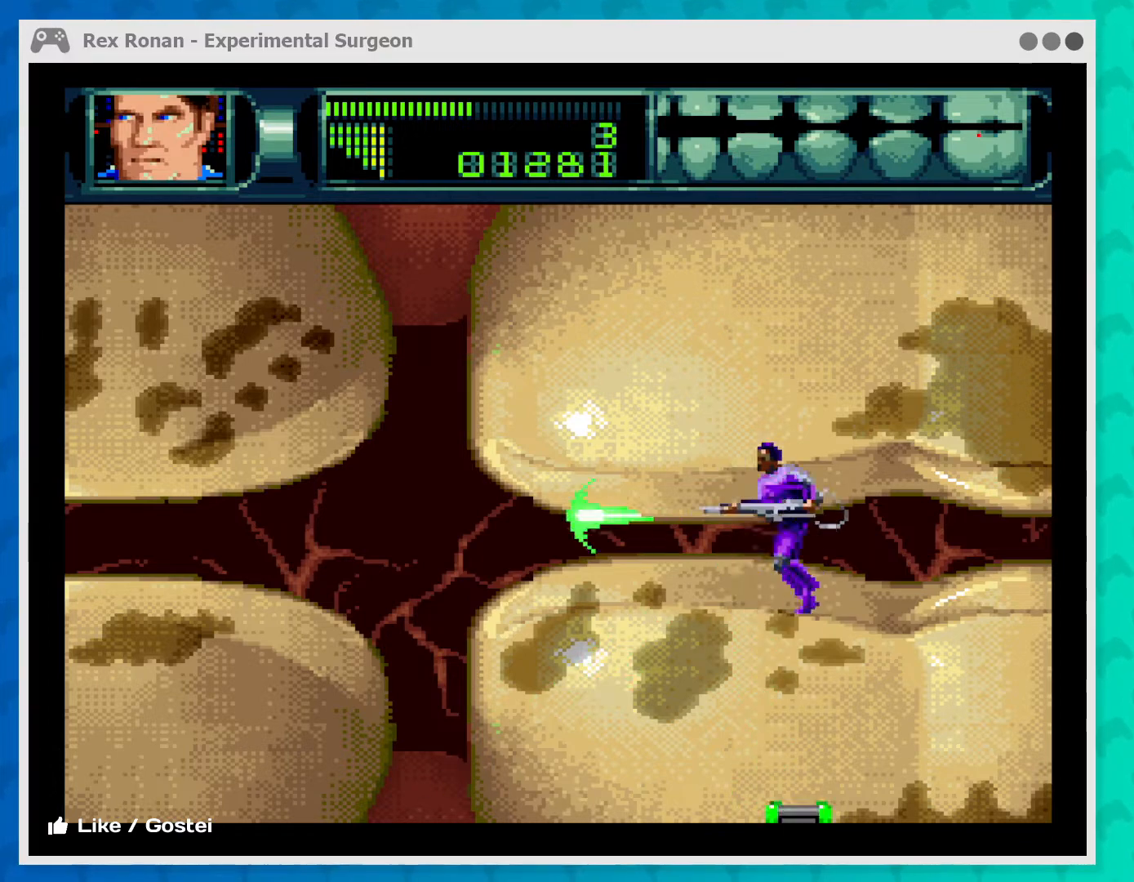
{"buttons": [], "left_stick": "left", "events": [[467, "left_stick", "left"]]}
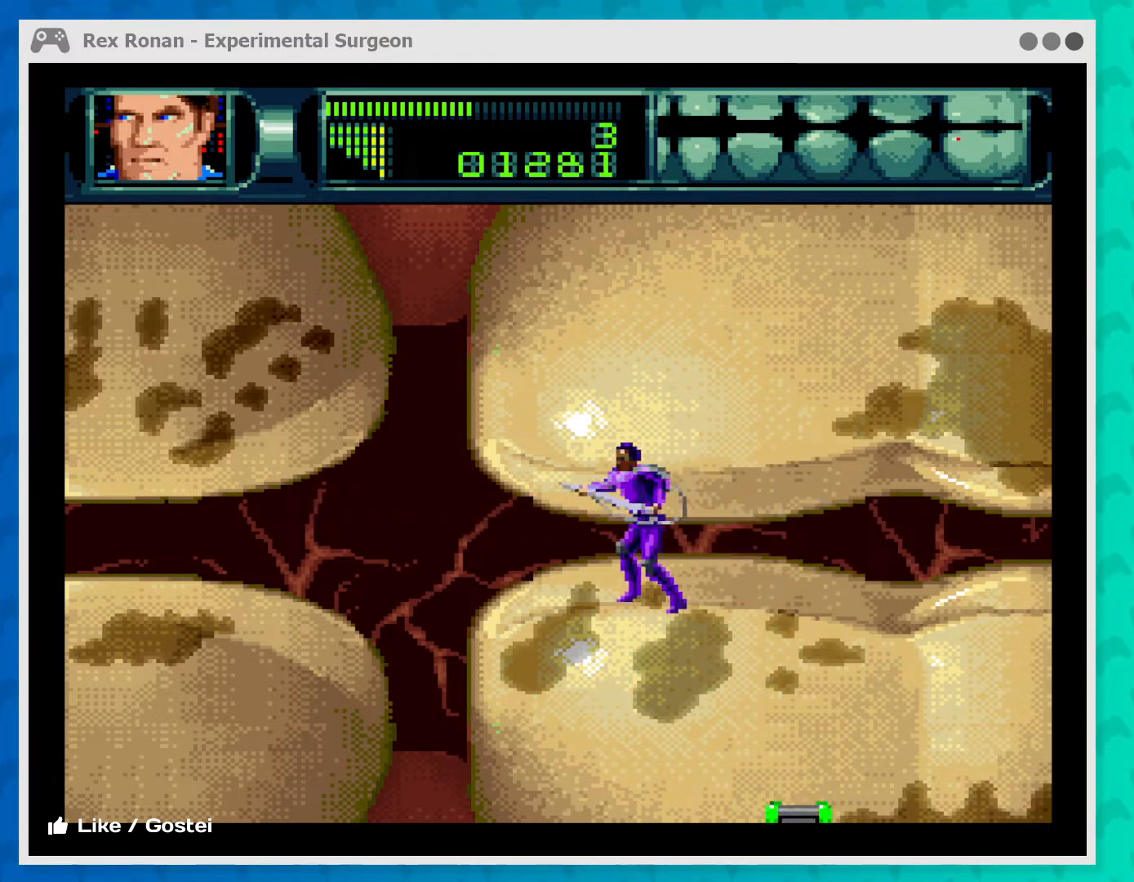
{"buttons": [], "left_stick": "left", "events": []}
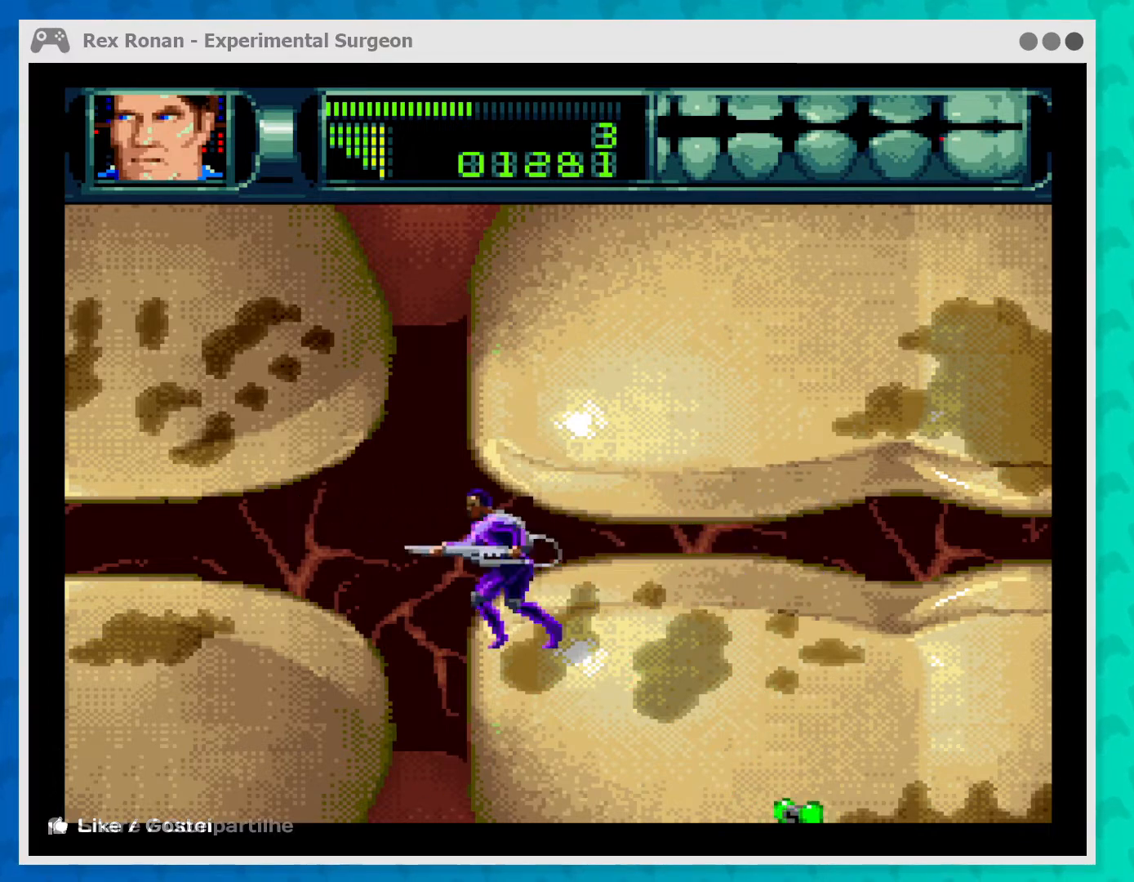
{"buttons": [], "left_stick": "right", "events": [[233, "left_stick", "center"], [333, "left_stick", "right"]]}
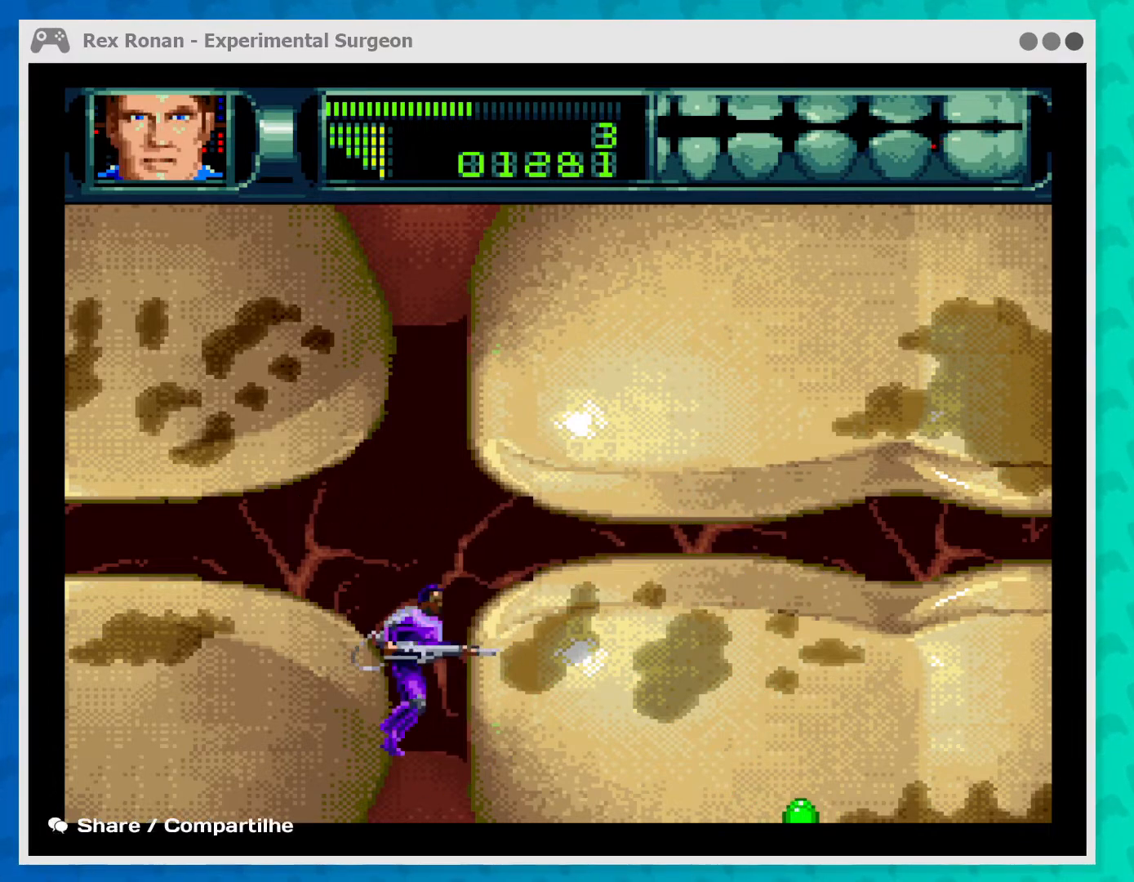
{"buttons": ["A"], "left_stick": "center", "events": [[233, "A", "down"], [267, "left_stick", "center"]]}
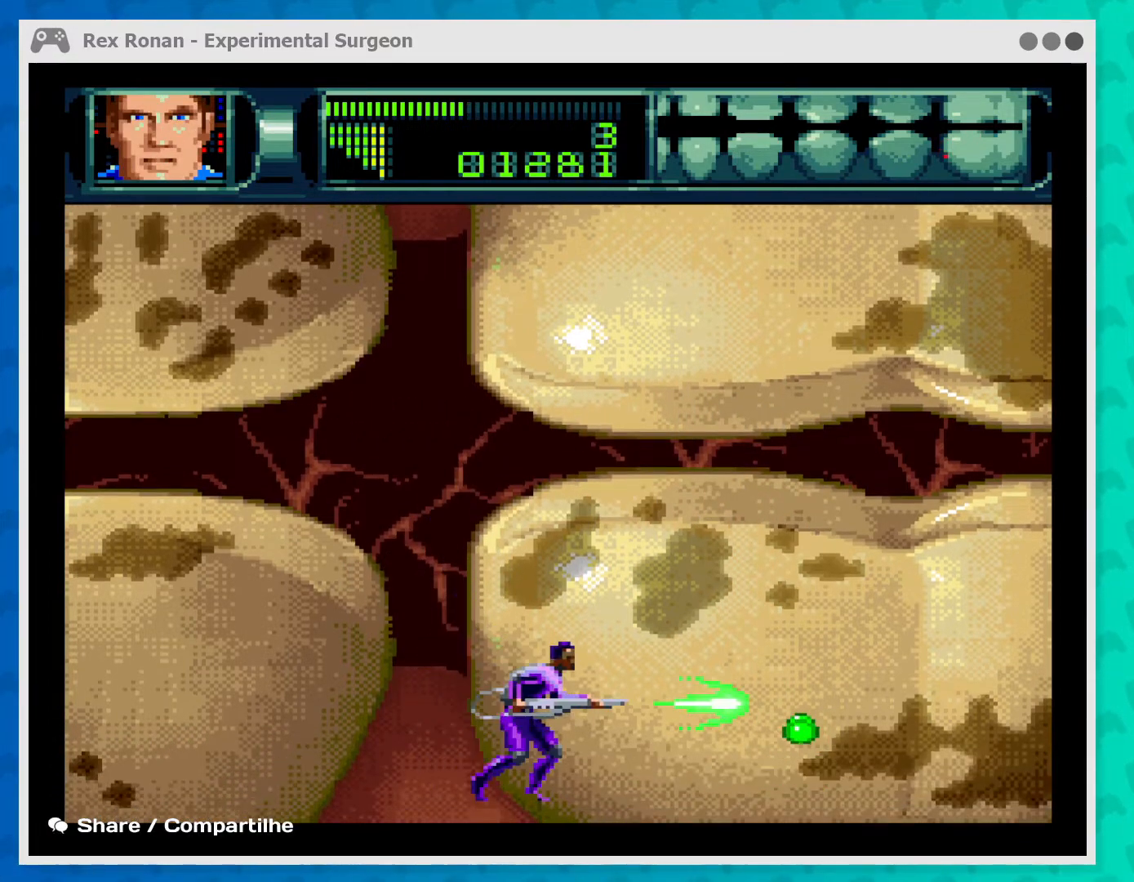
{"buttons": ["A"], "left_stick": "up-right", "events": [[33, "left_stick", "up-right"]]}
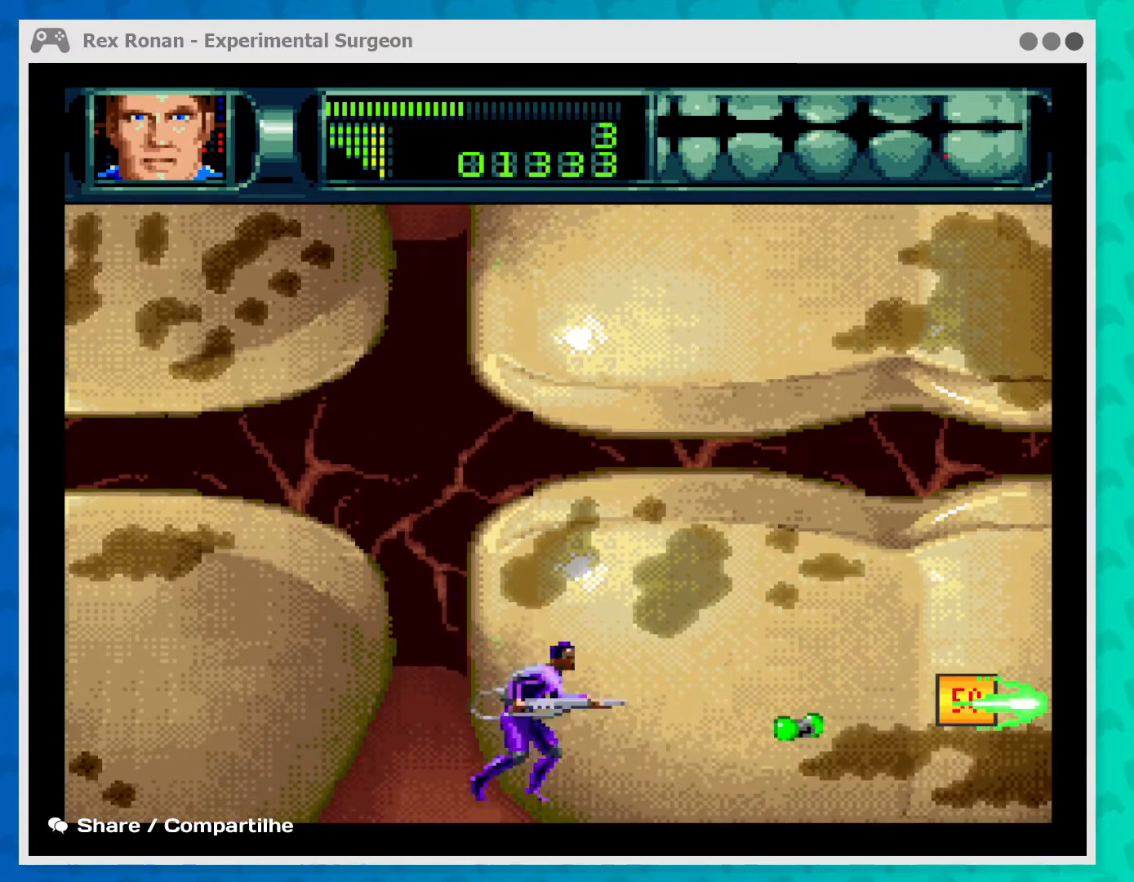
{"buttons": ["A"], "left_stick": "up-right", "events": []}
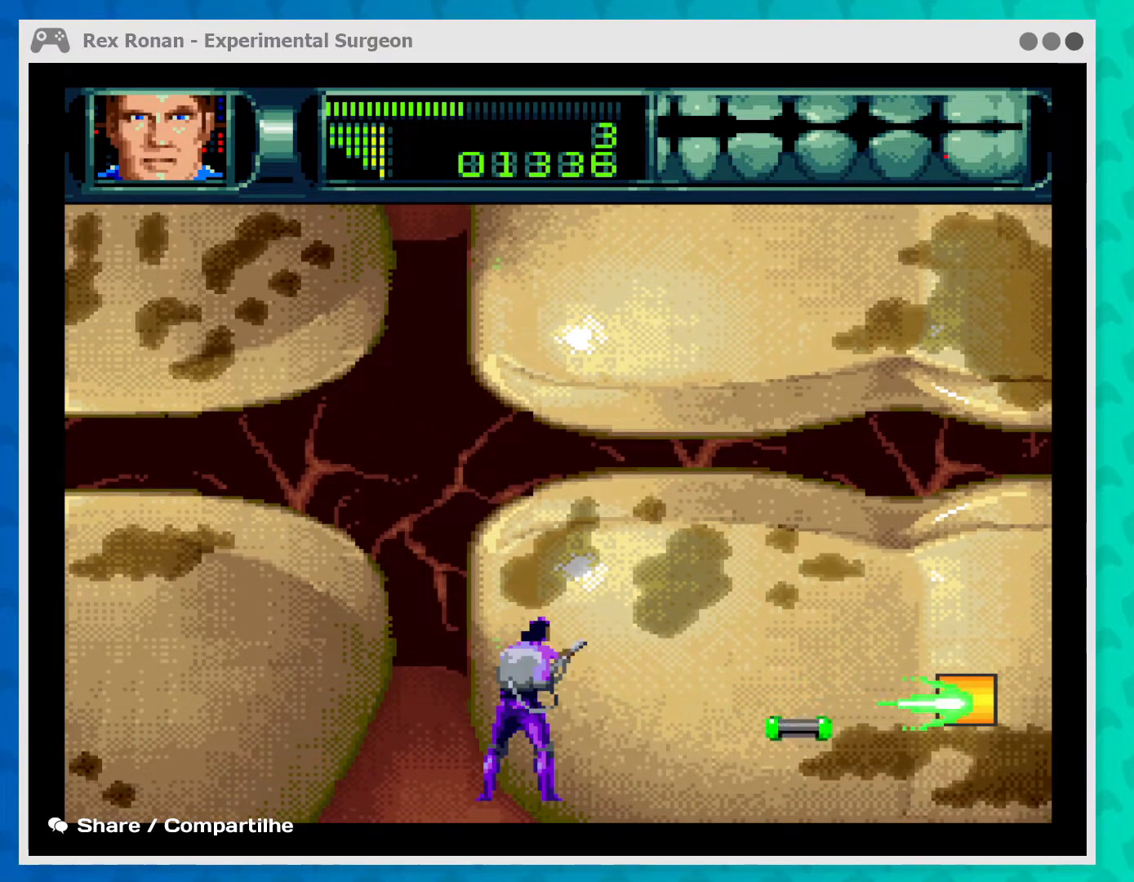
{"buttons": ["A"], "left_stick": "up-right", "events": []}
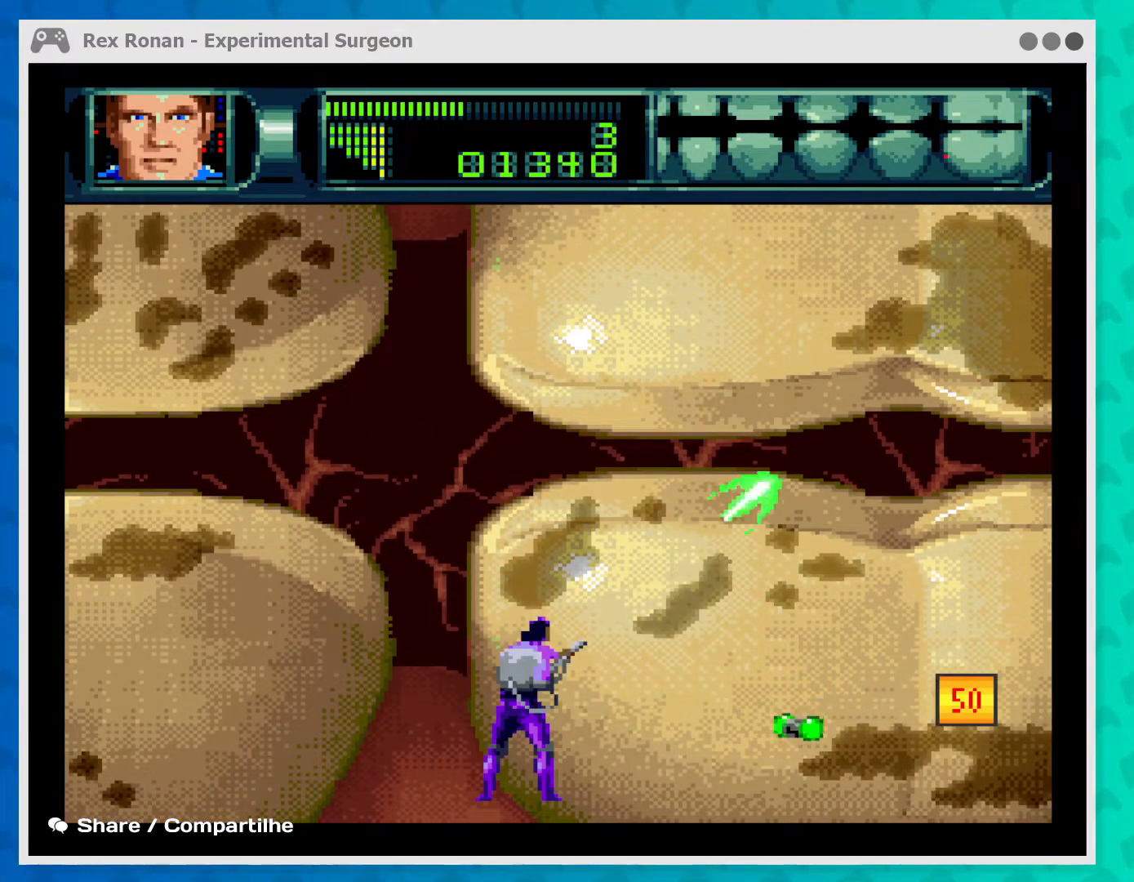
{"buttons": ["A"], "left_stick": "up", "events": [[333, "left_stick", "up"]]}
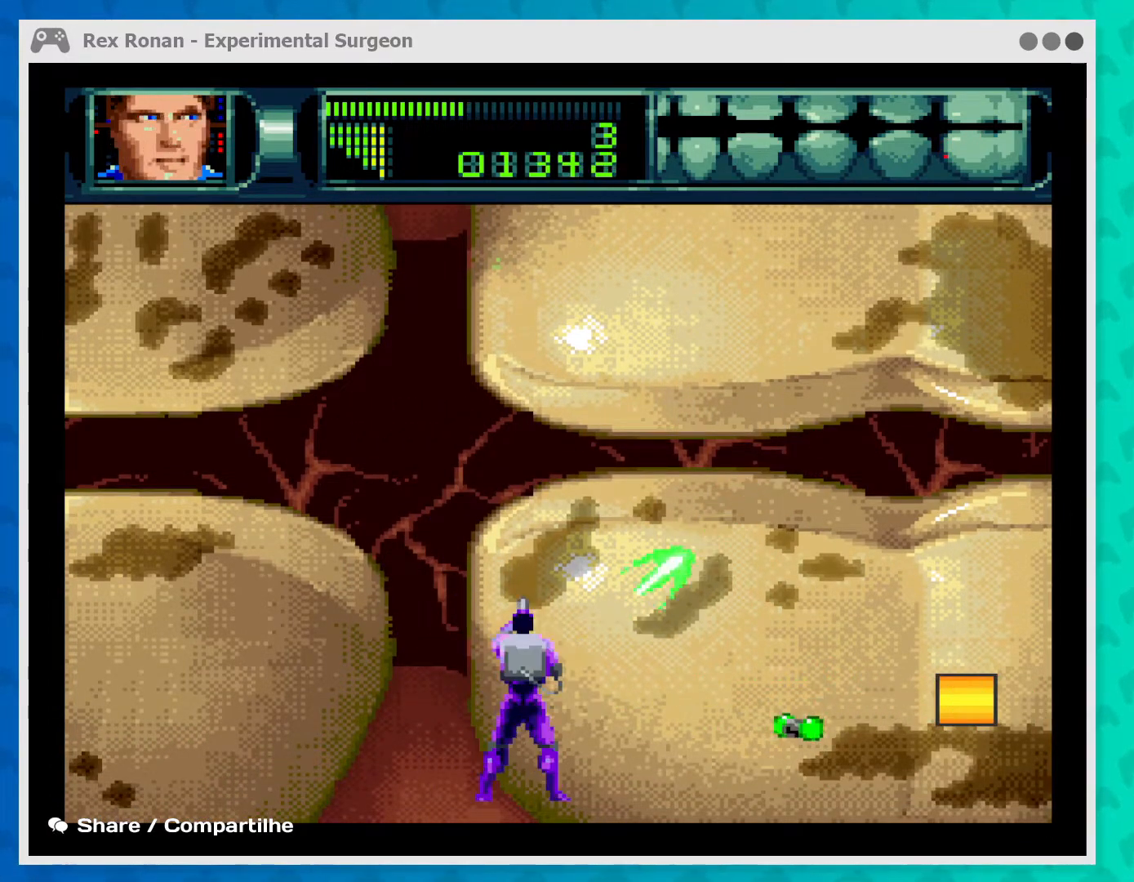
{"buttons": ["A"], "left_stick": "up", "events": []}